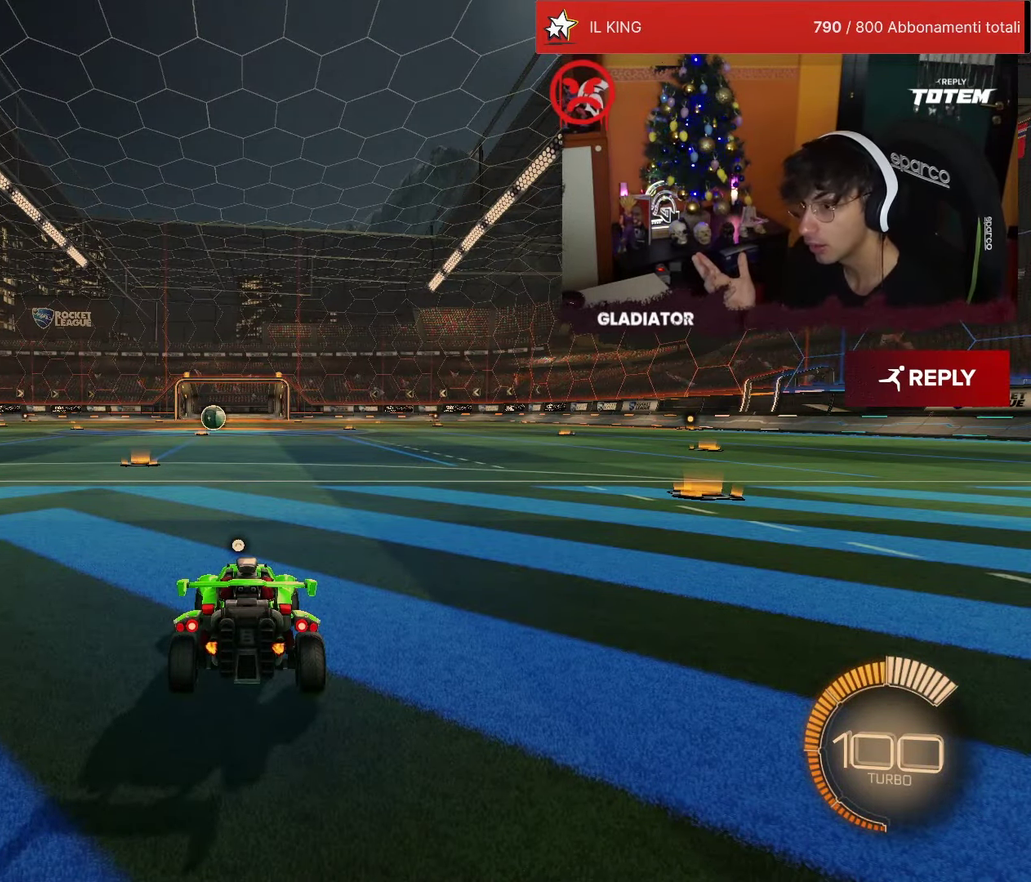
Gameplay with a controller (PlayStation layout); each line is a JSON object with the inputs held at the frame after it. "events" lists button and stick changes between this image and that frame as [ms after this image, input, new state], when the widget could be followed in between. Not read: L3 R3.
{"buttons": ["R1", "R2"], "left_stick": "center", "events": [[34, "R1", "down"], [34, "R2", "down"]]}
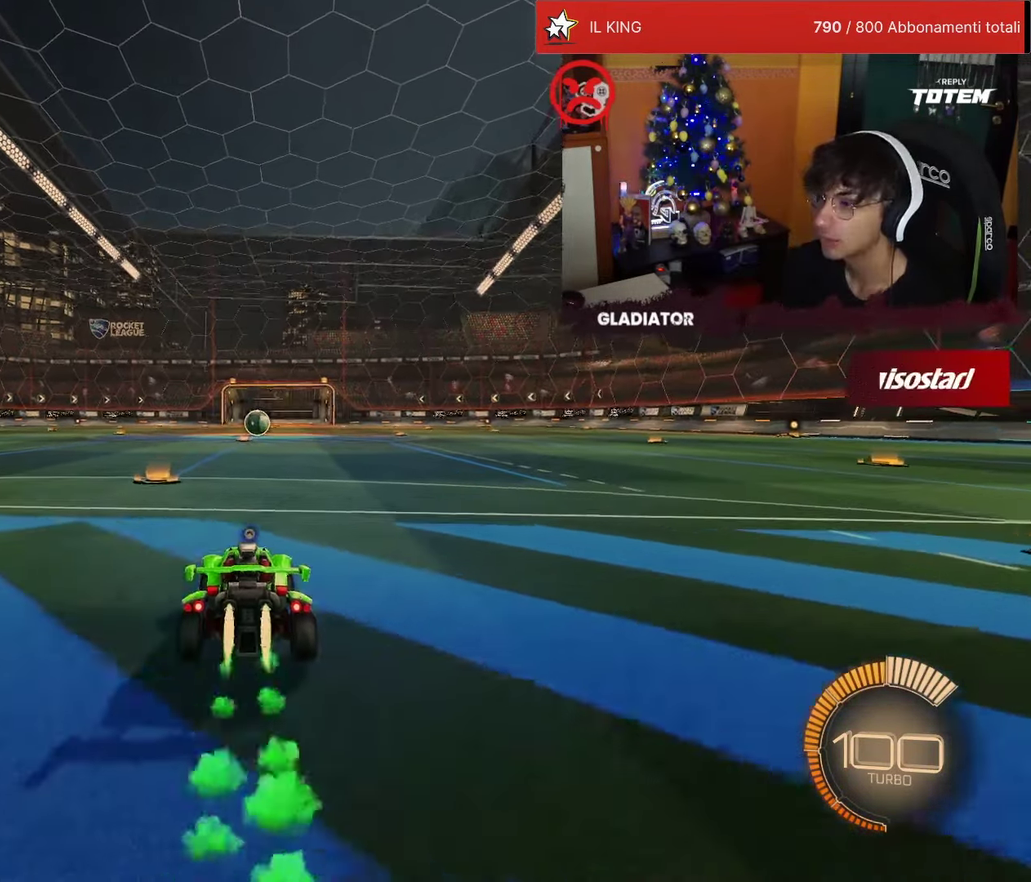
{"buttons": ["R1", "R2"], "left_stick": "center", "events": [[234, "R1", "up"], [417, "R1", "down"]]}
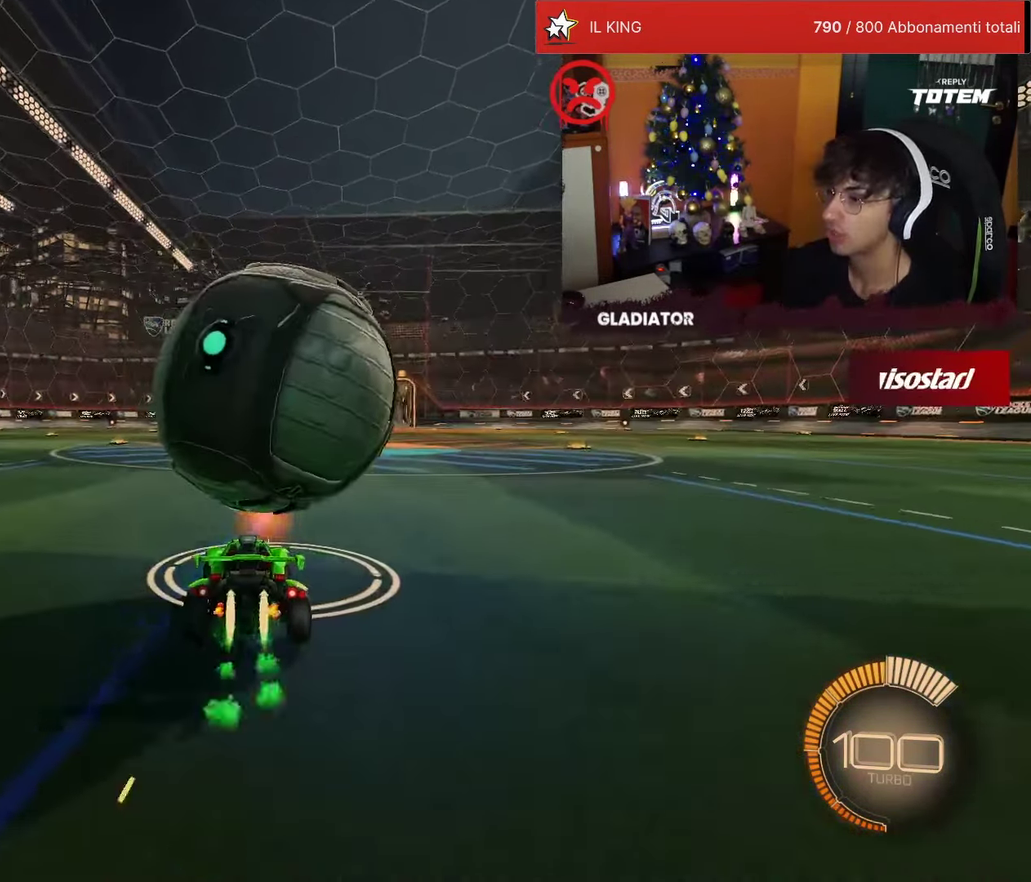
{"buttons": ["R2"], "left_stick": "center", "events": [[67, "R1", "up"], [150, "R1", "down"], [367, "R1", "up"]]}
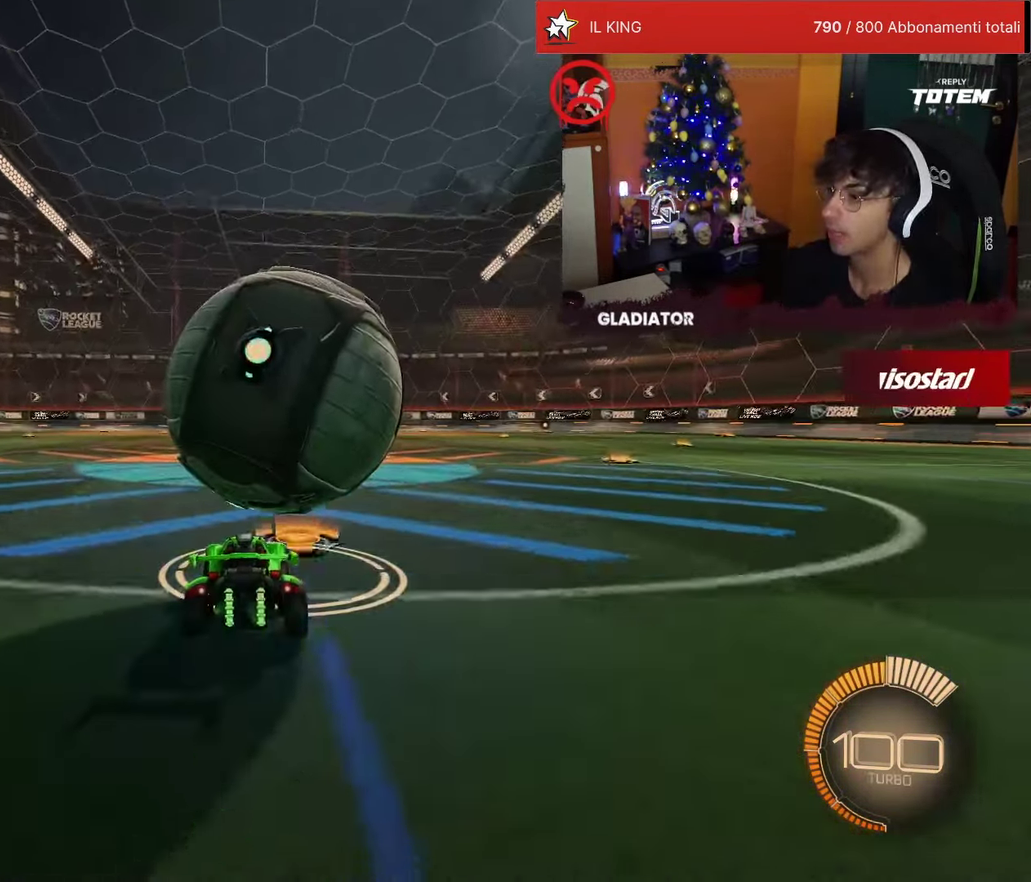
{"buttons": ["L2", "R1", "R2"], "left_stick": "down-right", "events": [[150, "left_stick", "down"], [167, "CROSS", "down"], [266, "L2", "down"], [350, "CROSS", "up"], [383, "left_stick", "down-right"], [483, "R1", "down"]]}
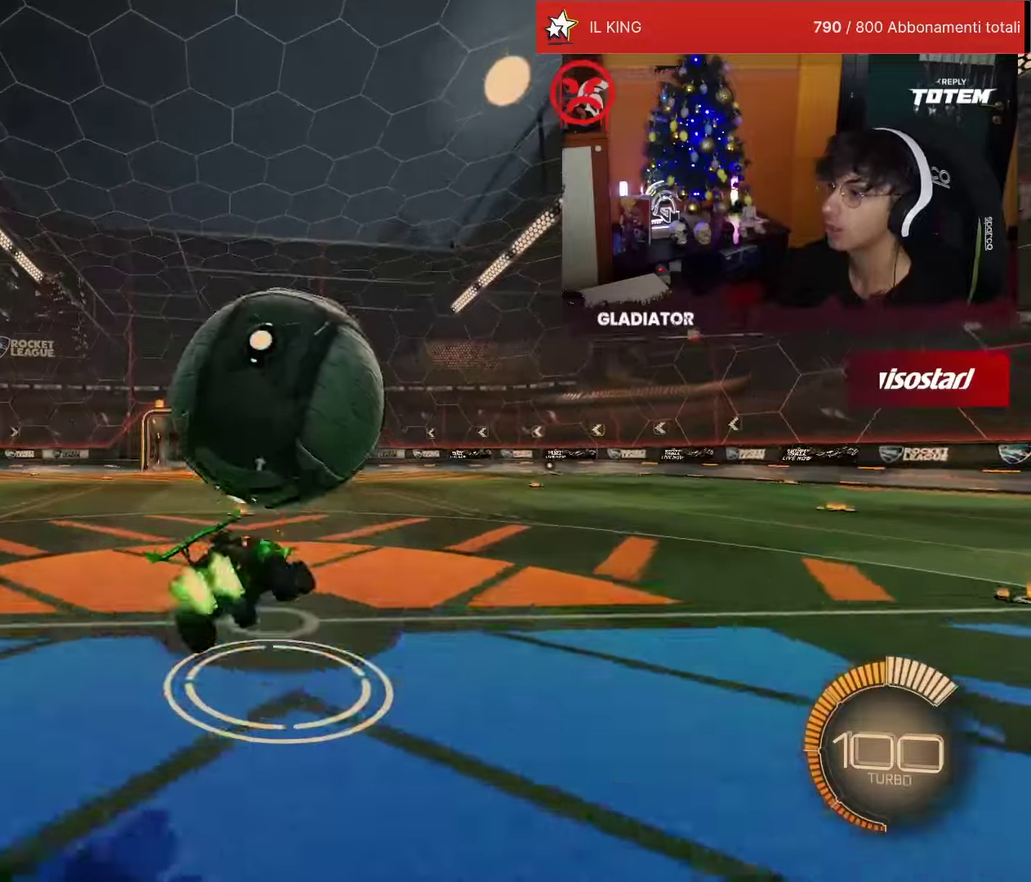
{"buttons": ["R1", "R2"], "left_stick": "center", "events": [[66, "R1", "up"], [83, "L2", "up"], [150, "R1", "down"], [233, "R1", "up"], [233, "left_stick", "right"], [333, "R1", "down"], [483, "left_stick", "center"]]}
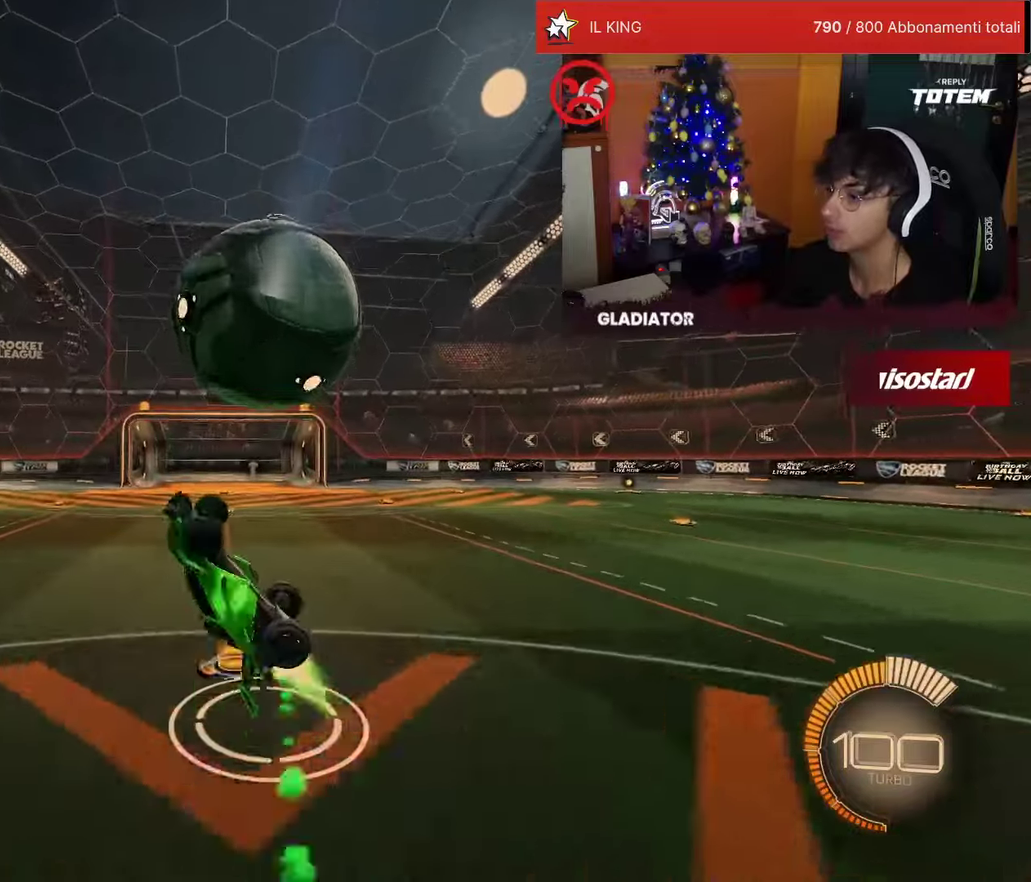
{"buttons": ["R2"], "left_stick": "up", "events": [[133, "R1", "up"], [150, "left_stick", "down"], [333, "CROSS", "down"], [416, "CROSS", "up"], [416, "left_stick", "center"], [466, "left_stick", "up"]]}
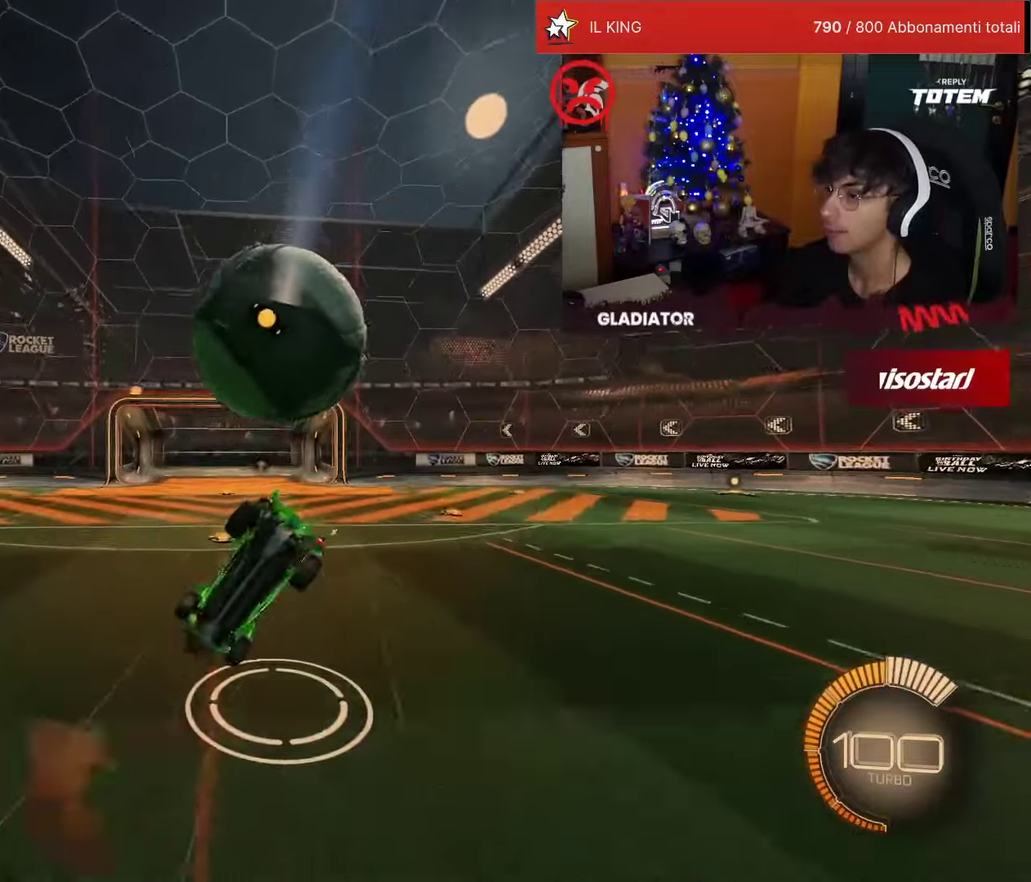
{"buttons": ["L2"], "left_stick": "center"}
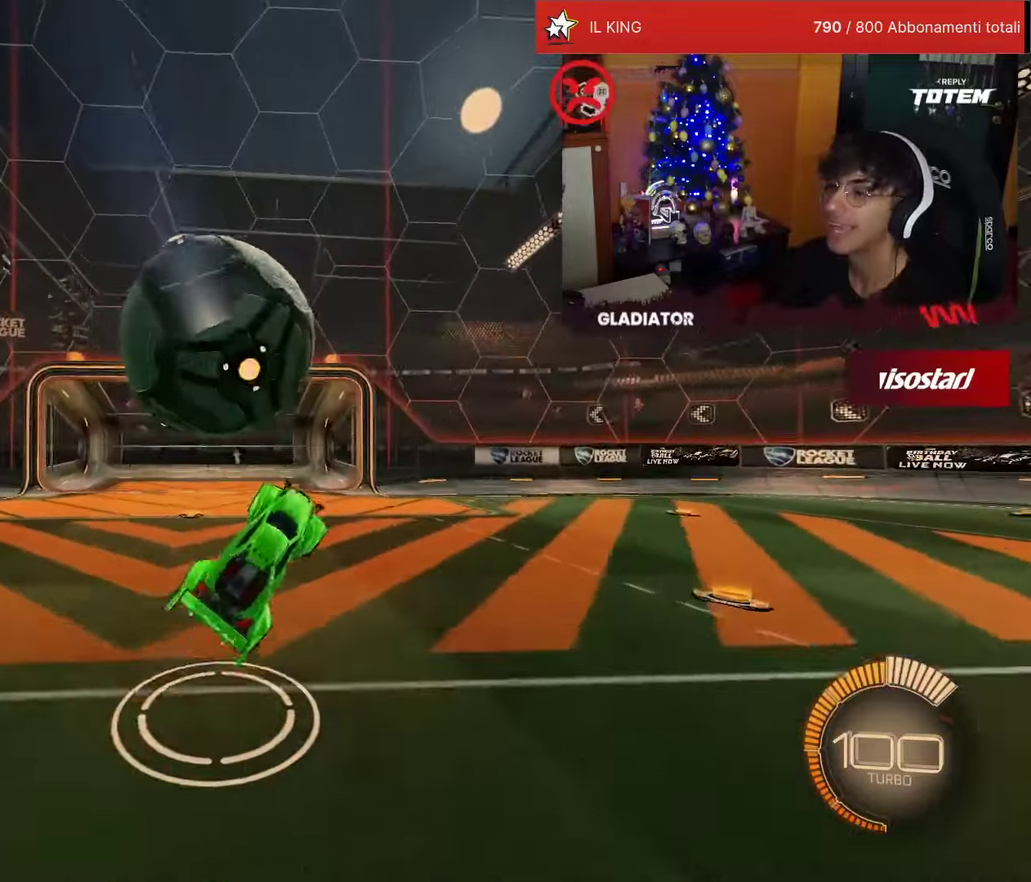
{"buttons": ["L2"], "left_stick": "up", "events": [[16, "left_stick", "up-right"], [466, "left_stick", "up"]]}
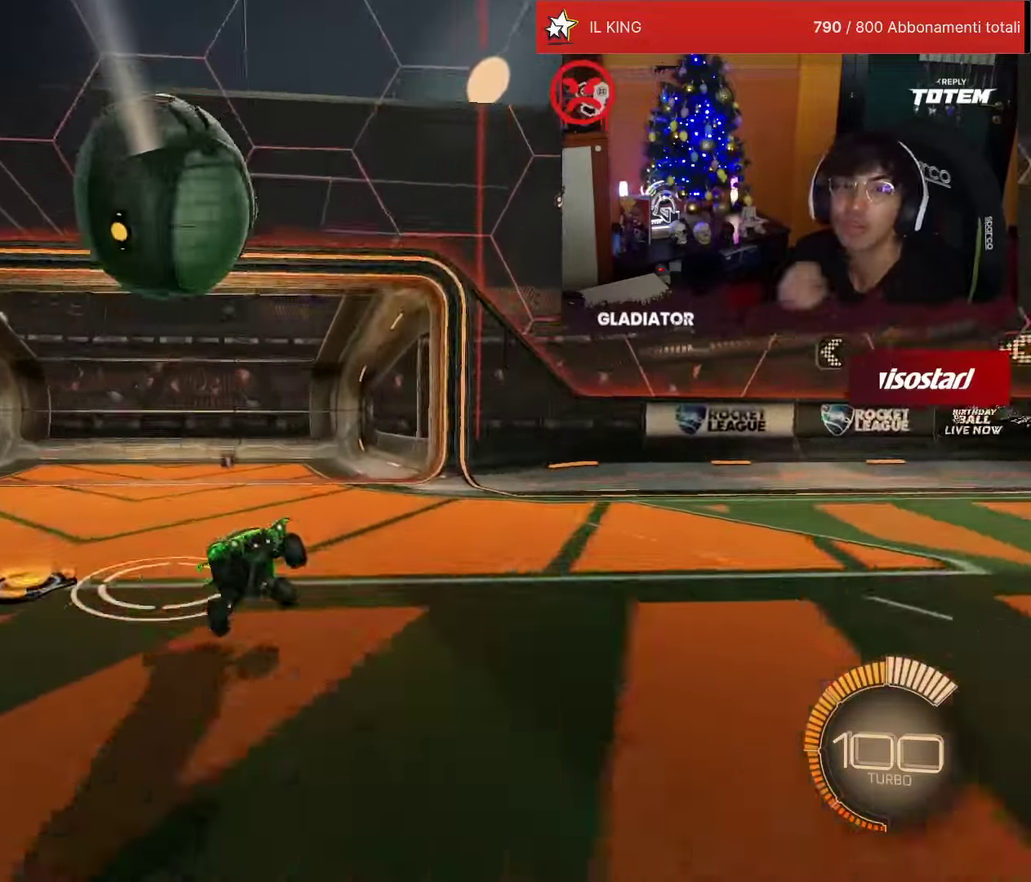
{"buttons": [], "left_stick": "center", "events": [[33, "L2", "up"], [50, "left_stick", "center"]]}
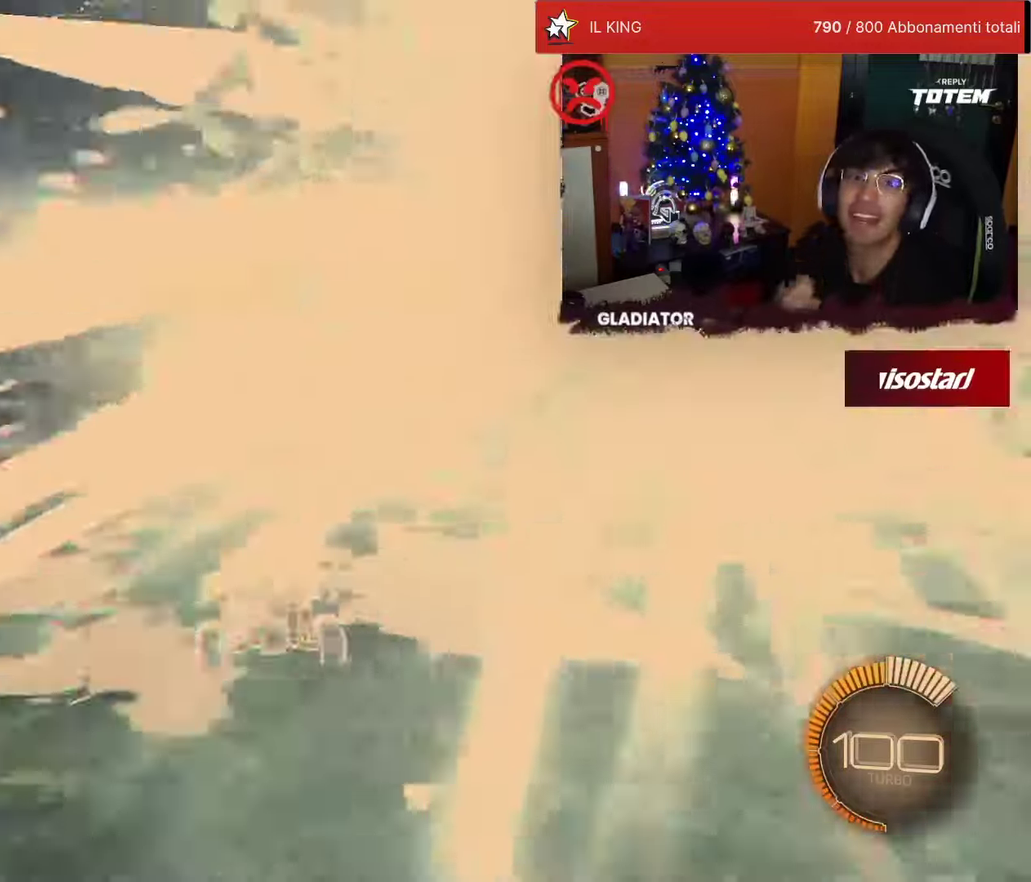
{"buttons": [], "left_stick": "center", "events": []}
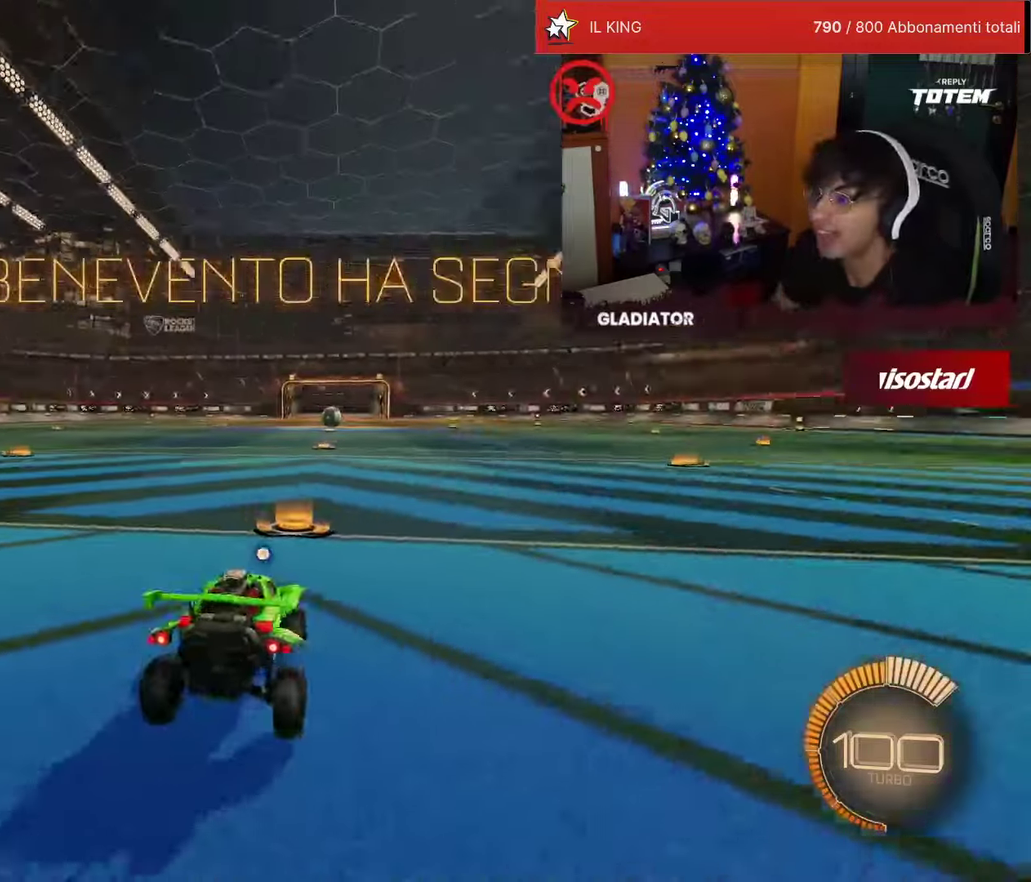
{"buttons": ["R1", "R2"], "left_stick": "center", "events": [[116, "R2", "down"], [133, "R1", "down"]]}
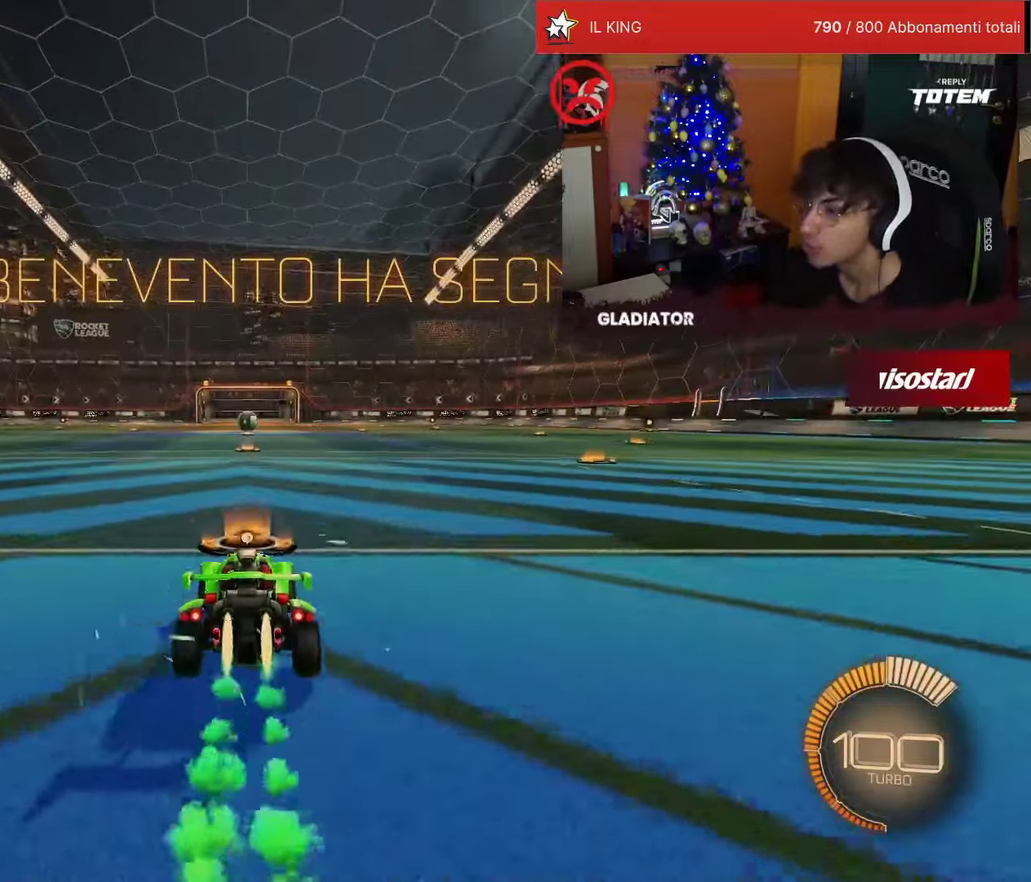
{"buttons": [], "left_stick": "center", "events": [[266, "R1", "up"], [300, "R2", "up"]]}
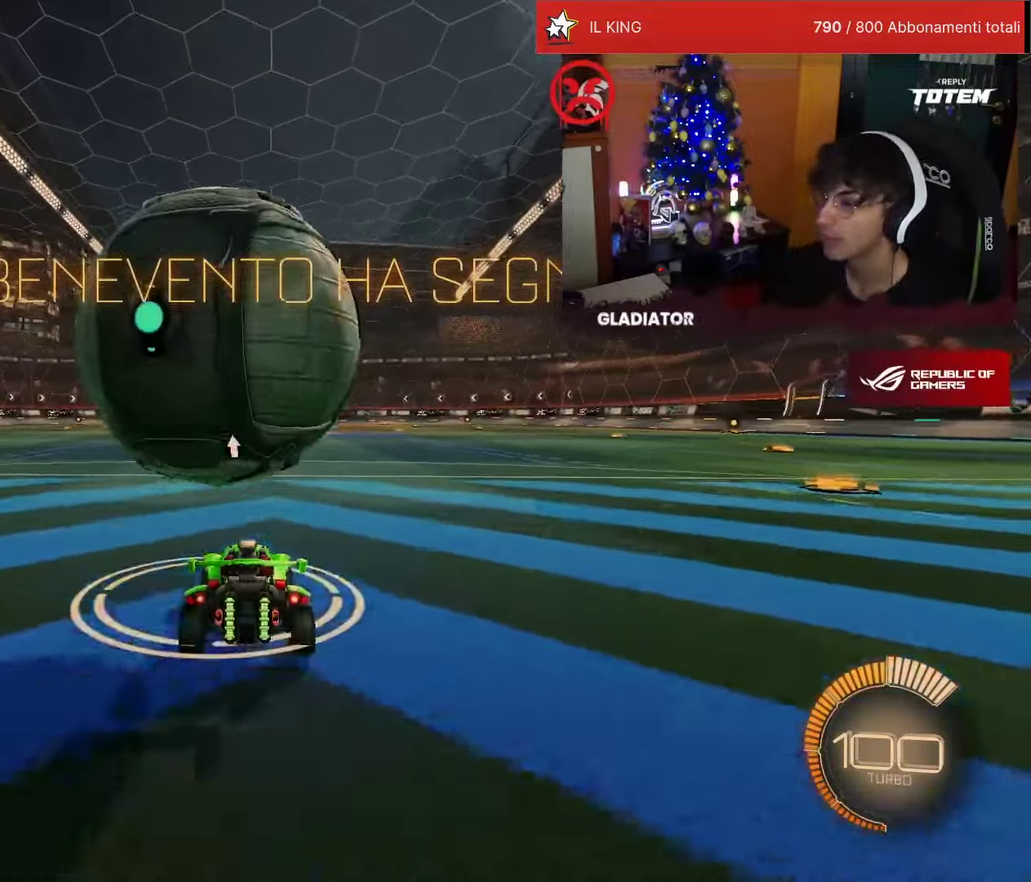
{"buttons": ["R1", "R2"], "left_stick": "center", "events": [[66, "R2", "down"], [66, "left_stick", "left"], [133, "left_stick", "center"], [183, "R1", "down"], [266, "R1", "up"], [350, "R1", "down"]]}
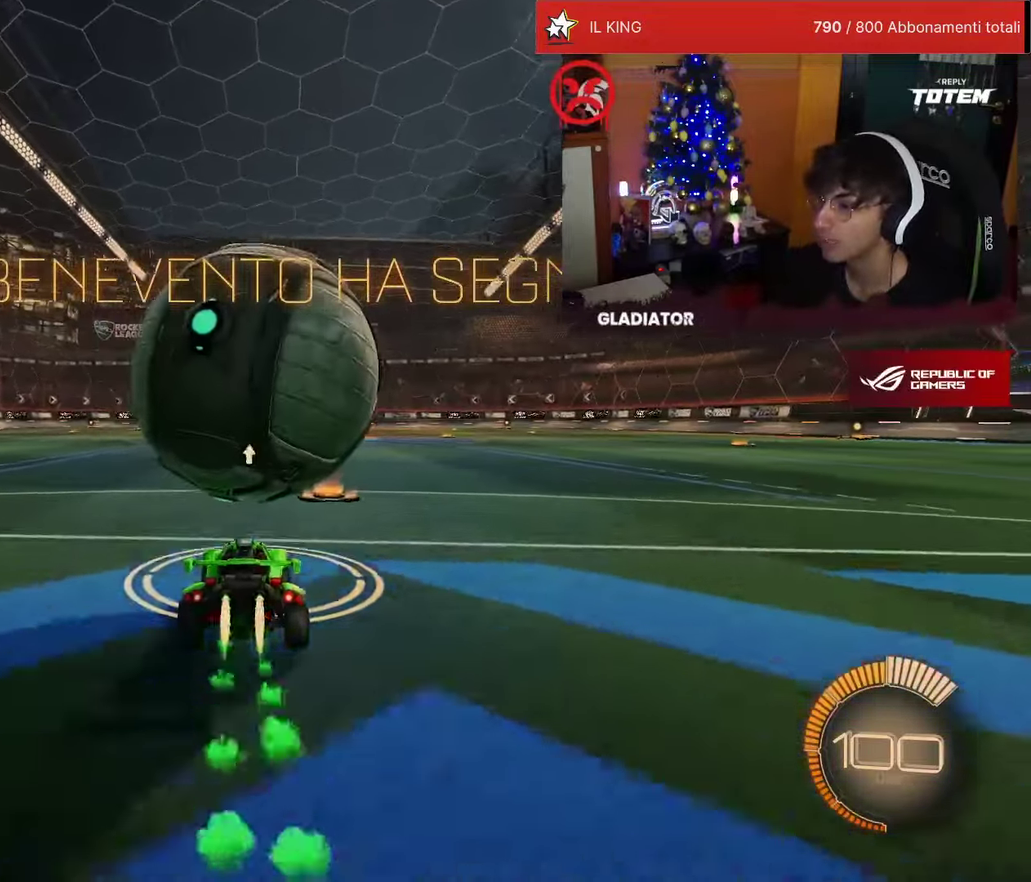
{"buttons": ["R2"], "left_stick": "center", "events": [[33, "R1", "up"], [200, "R2", "up"], [316, "R2", "down"]]}
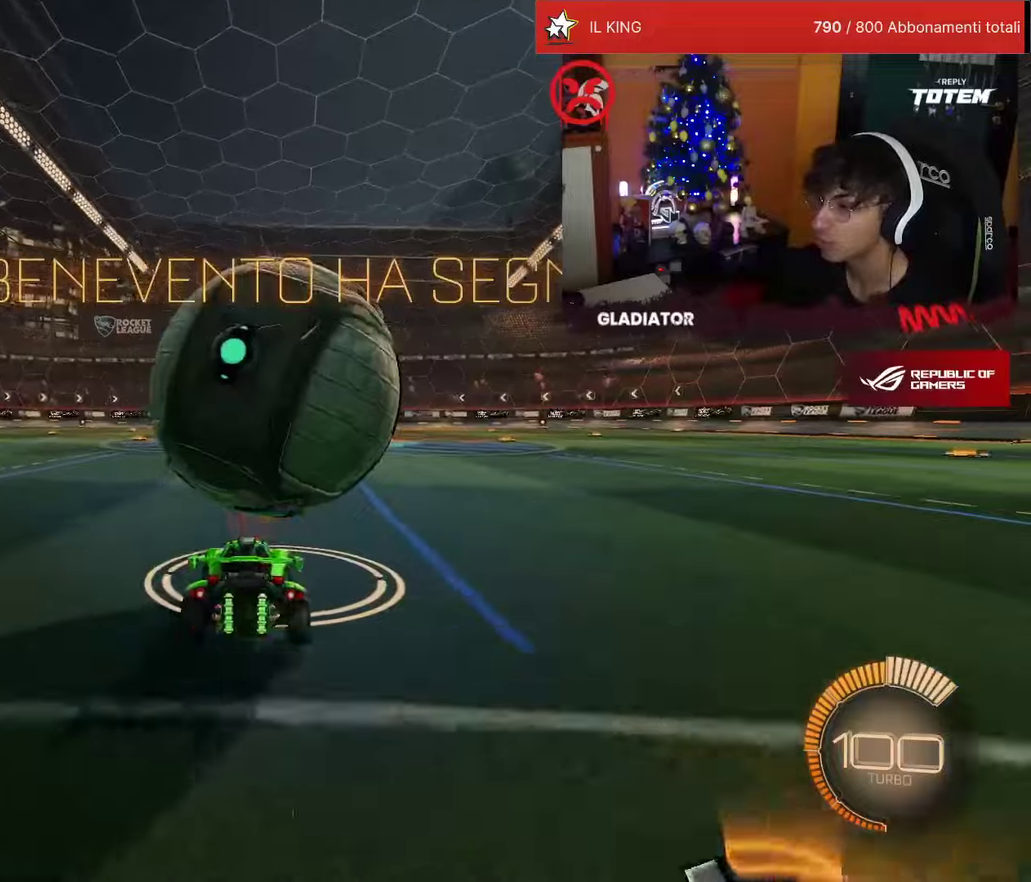
{"buttons": ["L2", "R1", "R2"], "left_stick": "down-right", "events": [[100, "CROSS", "down"], [100, "R1", "down"], [100, "left_stick", "down-right"], [183, "L2", "down"], [267, "R1", "up"], [283, "CROSS", "up"], [400, "R1", "down"]]}
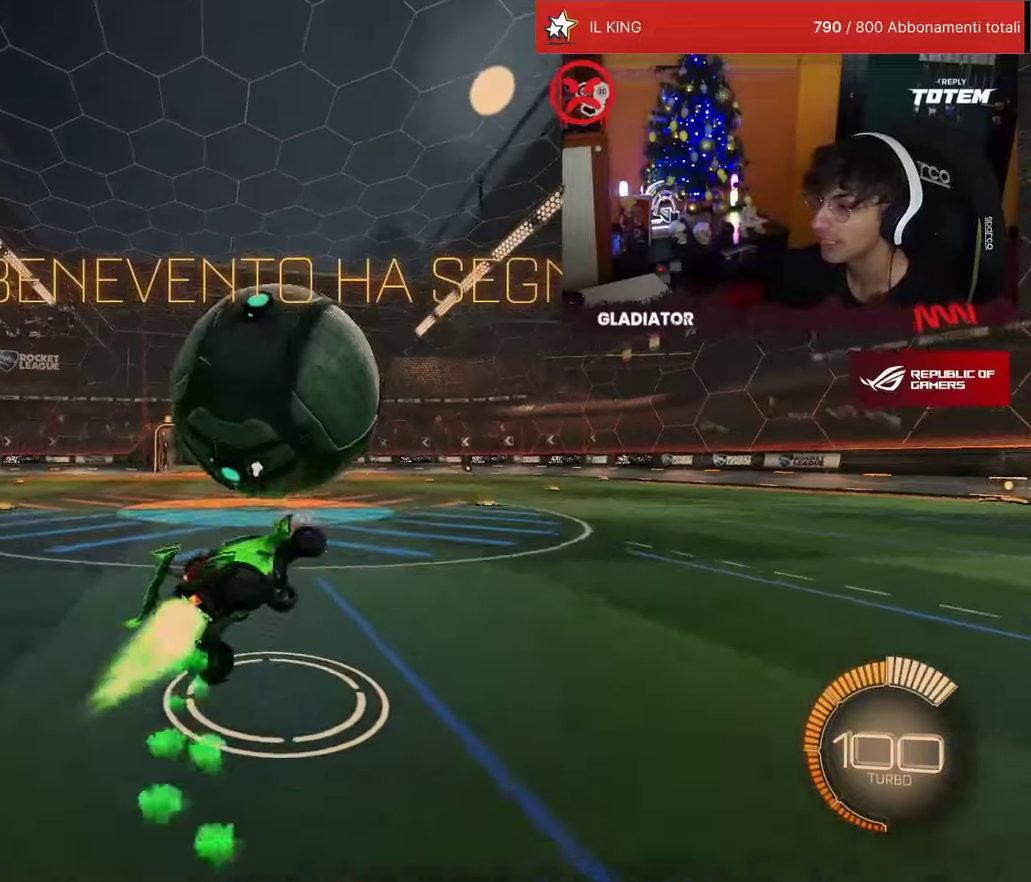
{"buttons": ["R1"], "left_stick": "right", "events": [[33, "L2", "up"], [50, "R1", "up"], [100, "R1", "down"], [167, "R1", "up"], [233, "left_stick", "right"], [250, "R2", "up"], [367, "R1", "down"]]}
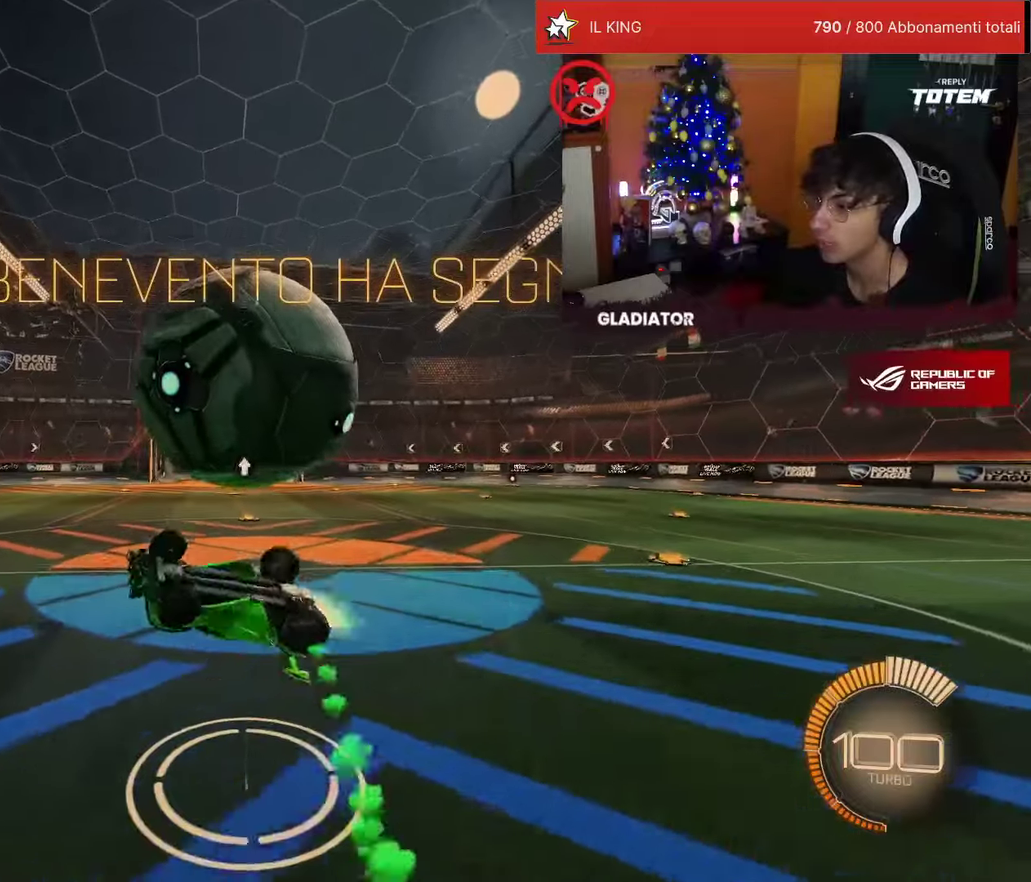
{"buttons": [], "left_stick": "down"}
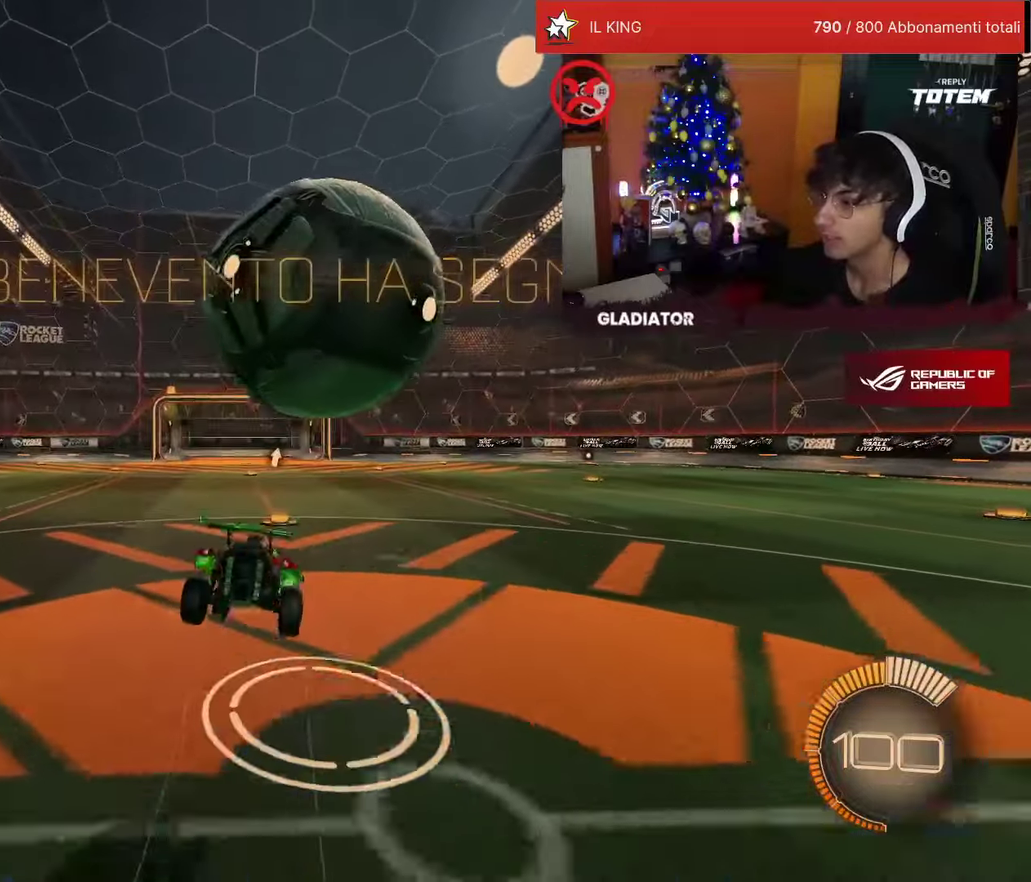
{"buttons": [], "left_stick": "center", "events": [[17, "left_stick", "center"], [167, "left_stick", "up"], [200, "R1", "down"], [200, "R2", "down"], [250, "L1", "down"], [383, "R1", "up"], [400, "L1", "up"], [400, "R2", "up"], [400, "left_stick", "center"]]}
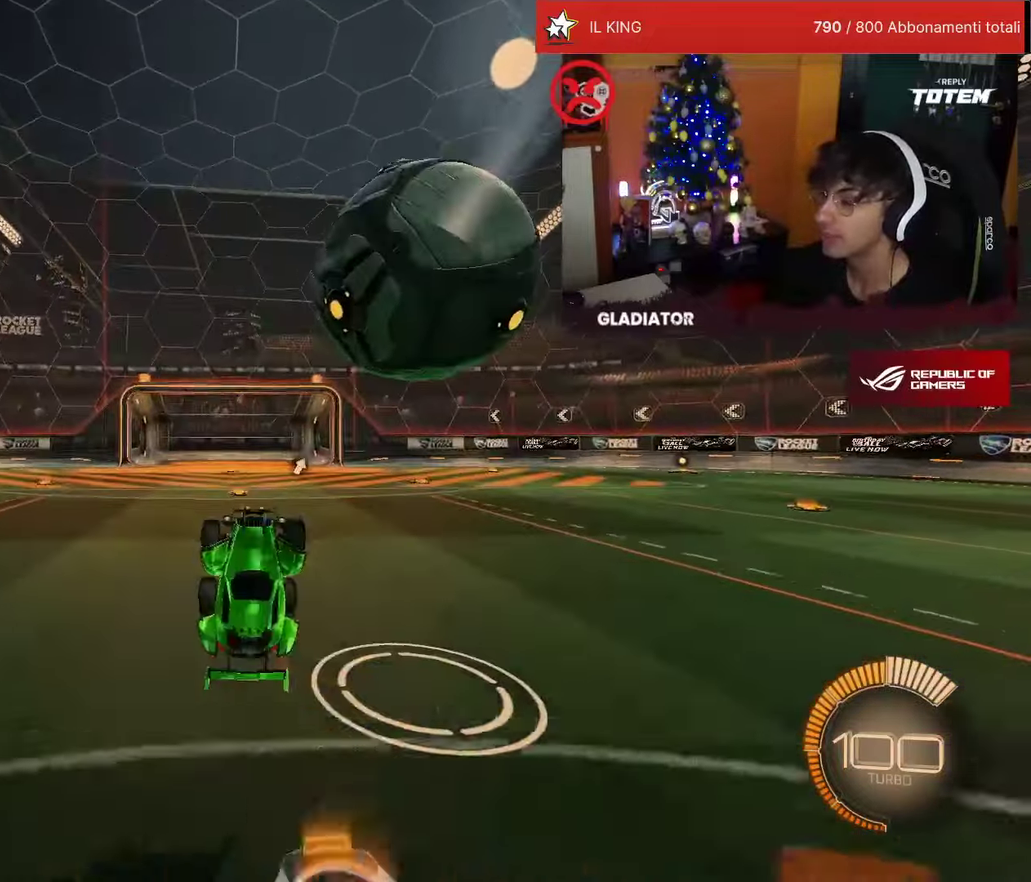
{"buttons": ["R1", "R2"], "left_stick": "center", "events": [[67, "R2", "down"], [133, "R1", "down"]]}
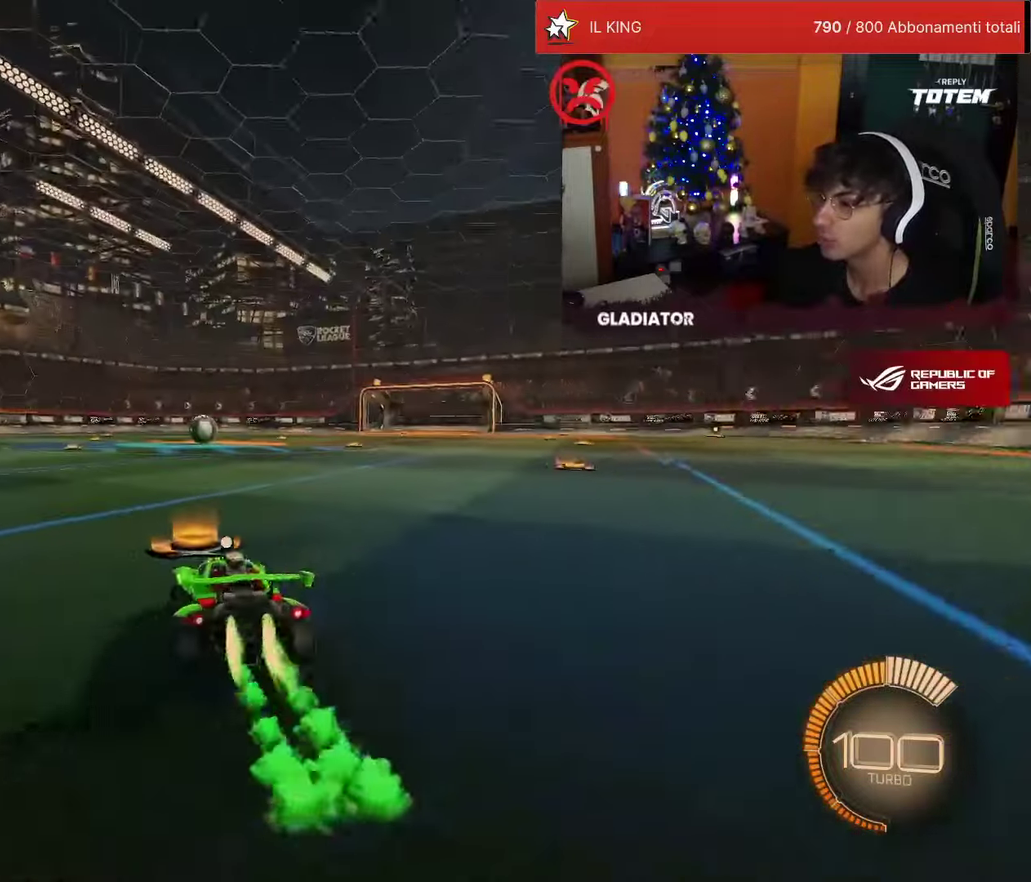
{"buttons": [], "left_stick": "center", "events": [[133, "left_stick", "right"], [367, "left_stick", "center"], [433, "R1", "up"], [500, "R2", "up"]]}
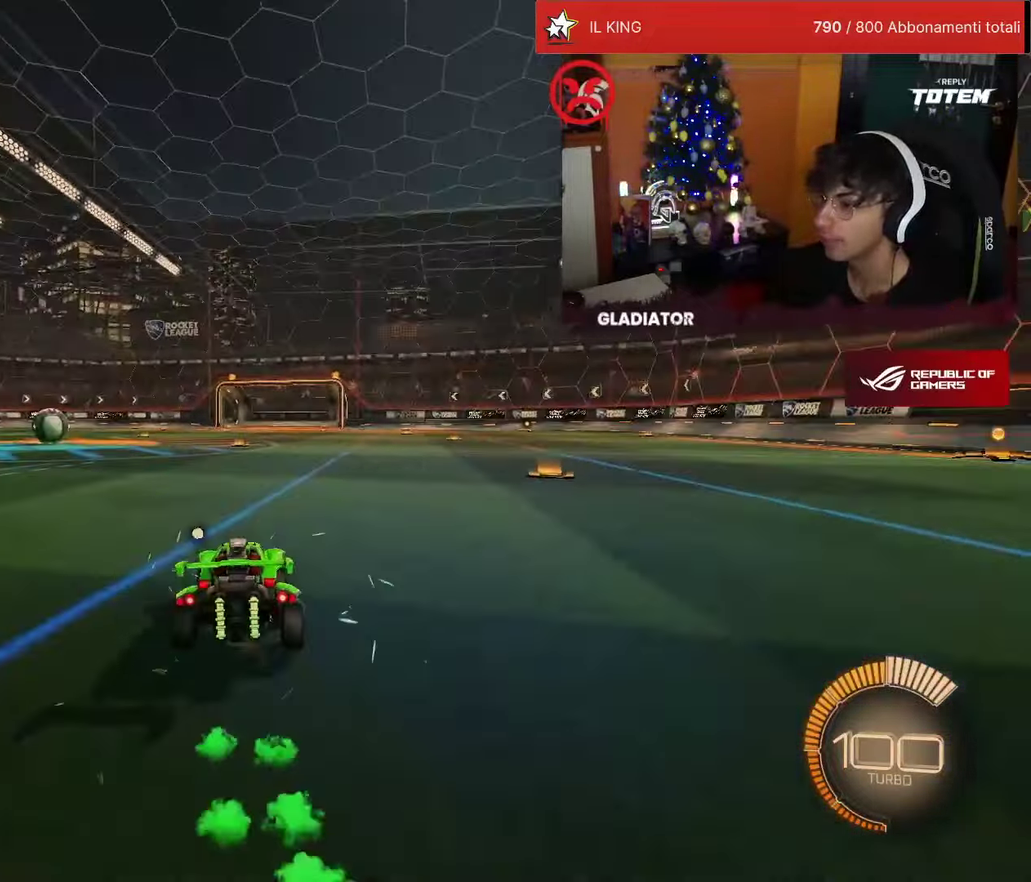
{"buttons": ["R1", "R2"], "left_stick": "center", "events": [[267, "R2", "down"], [350, "R1", "down"]]}
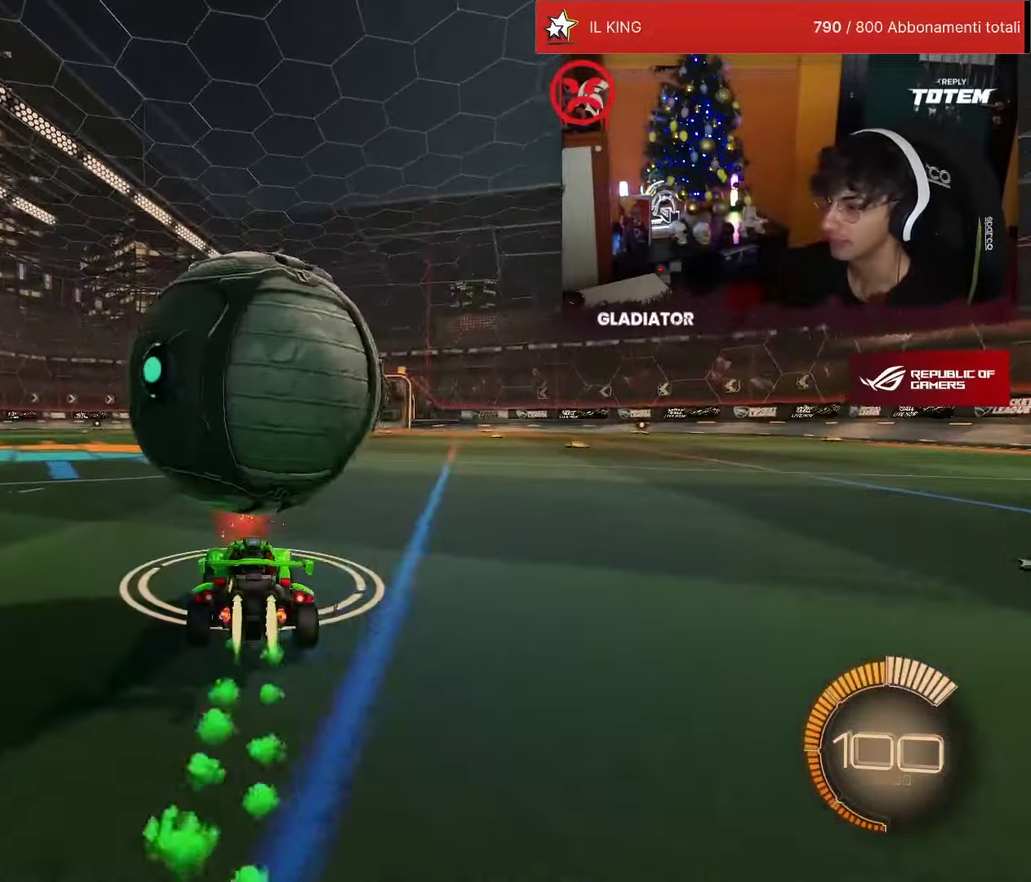
{"buttons": ["R1", "R2"], "left_stick": "center", "events": [[67, "R1", "up"], [300, "R2", "up"], [350, "left_stick", "right"], [367, "R2", "down"], [417, "R1", "down"], [417, "left_stick", "center"]]}
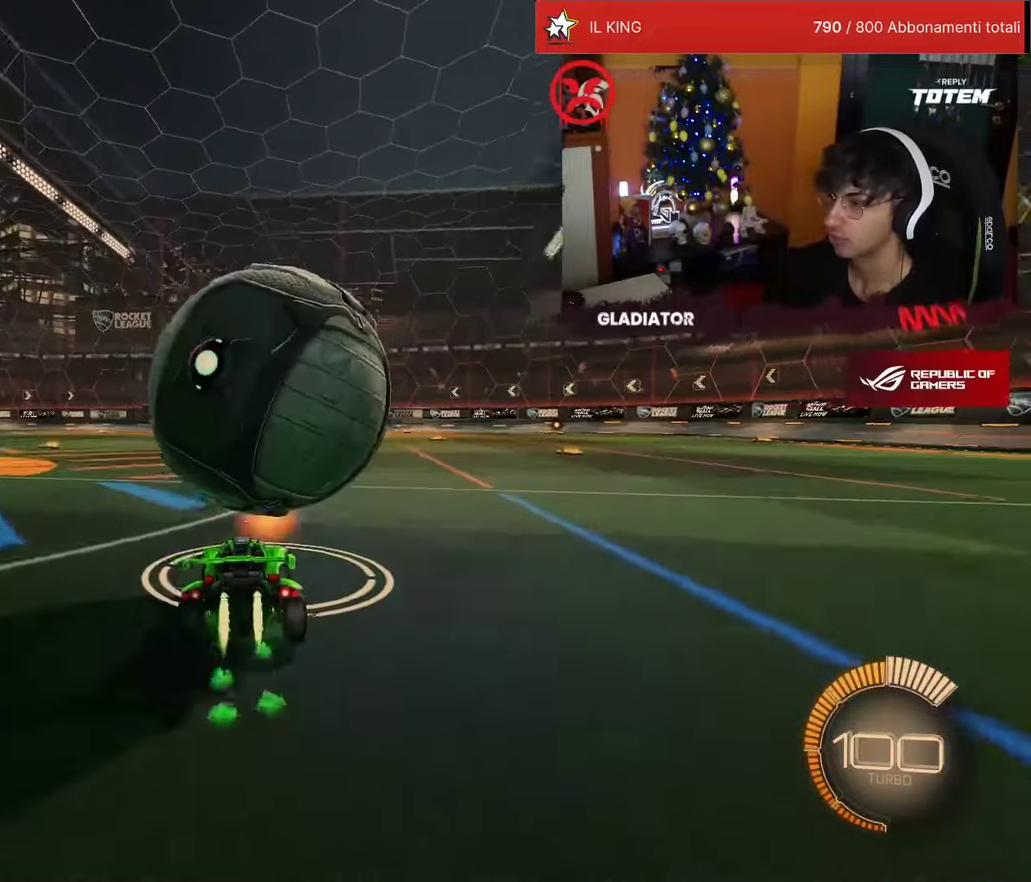
{"buttons": ["L2", "R2"], "left_stick": "down-right", "events": [[150, "R1", "up"], [267, "left_stick", "down-right"], [283, "CROSS", "down"], [283, "R1", "down"], [300, "L2", "down"], [417, "CROSS", "up"], [450, "R1", "up"]]}
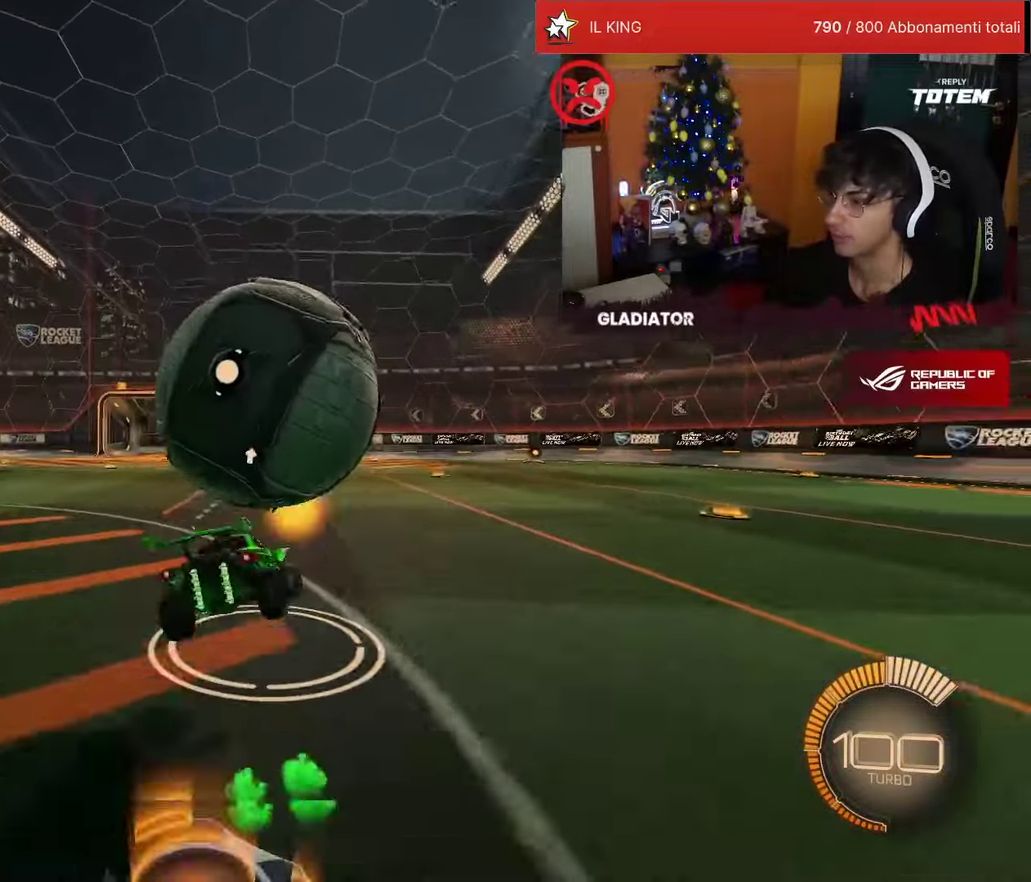
{"buttons": ["L2", "R1", "R2"], "left_stick": "right", "events": [[100, "R1", "down"], [167, "R1", "up"], [317, "R1", "down"], [317, "left_stick", "right"], [383, "R1", "up"], [500, "R1", "down"]]}
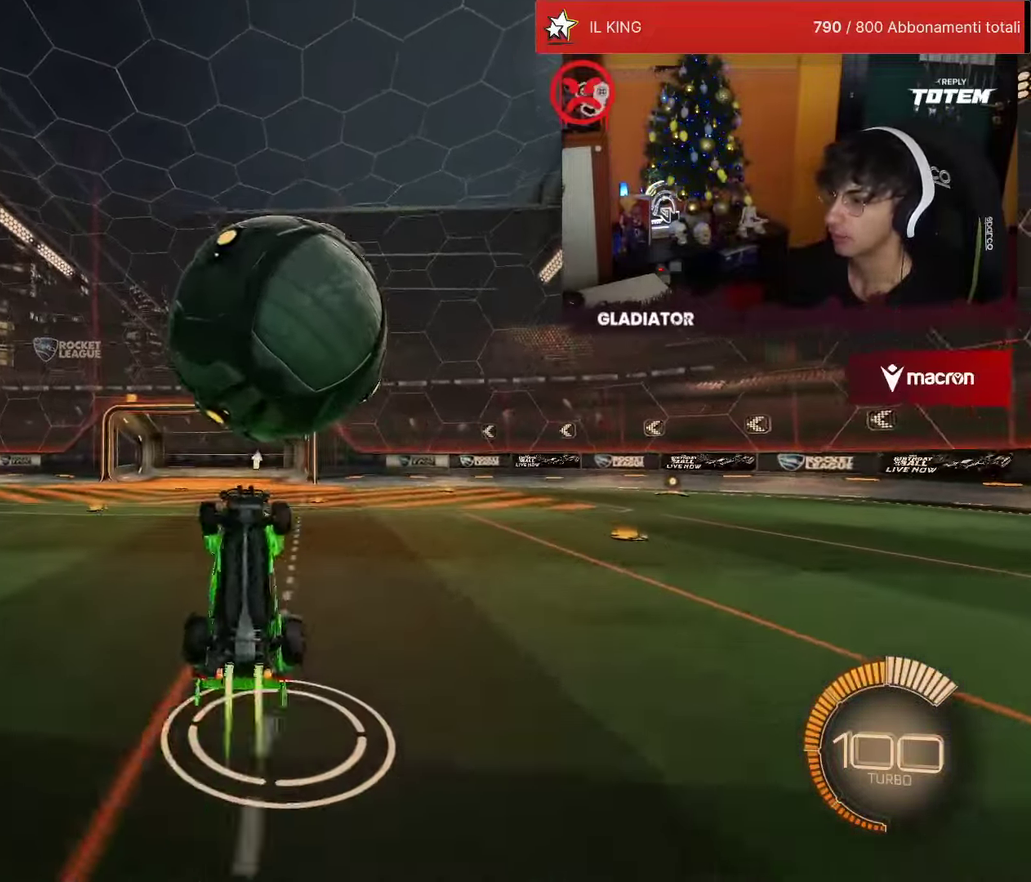
{"buttons": [], "left_stick": "center", "events": [[50, "R1", "up"], [133, "left_stick", "center"], [150, "R2", "up"], [400, "L2", "up"]]}
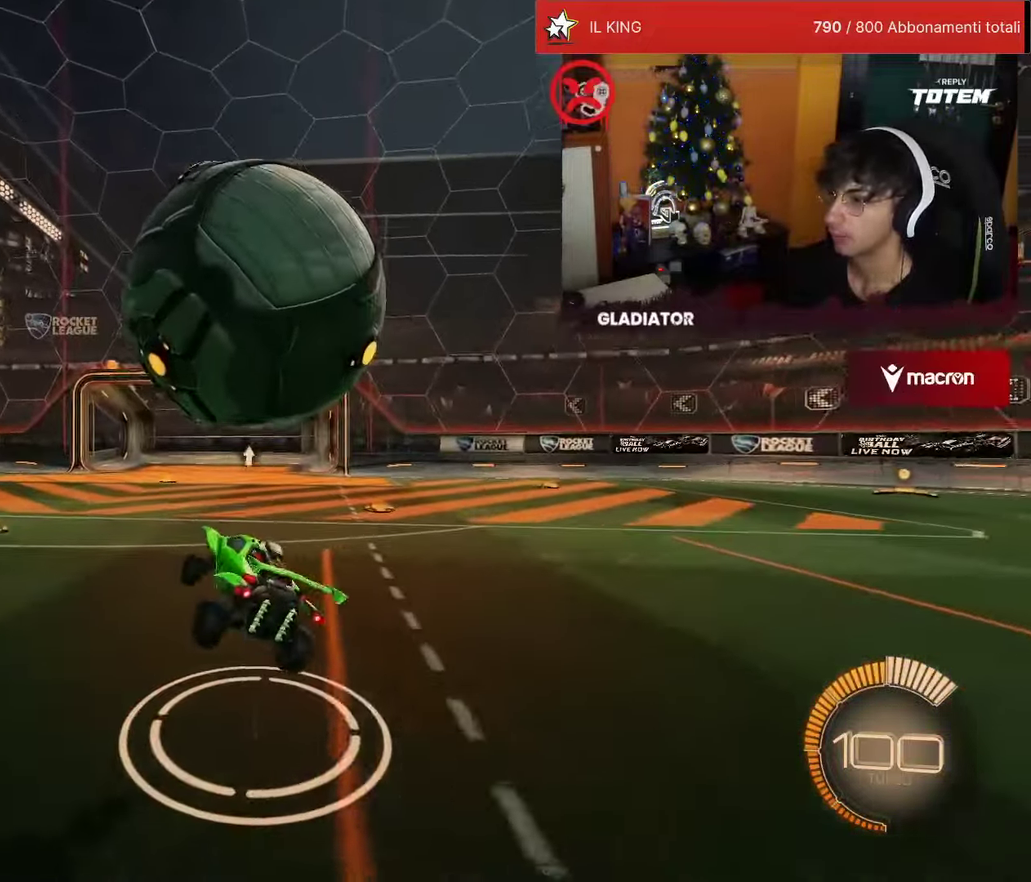
{"buttons": ["R2"], "left_stick": "center", "events": [[233, "L2", "down"], [317, "L2", "up"], [350, "R2", "down"]]}
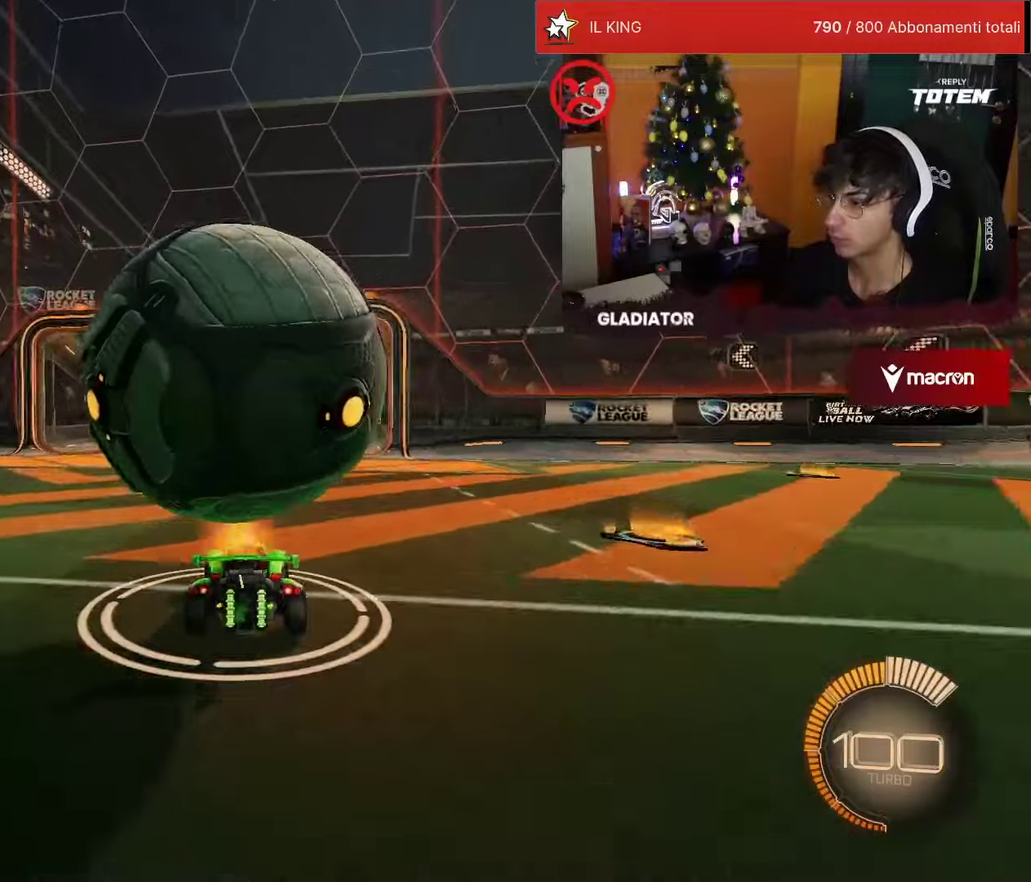
{"buttons": [], "left_stick": "center", "events": [[117, "R2", "up"], [217, "left_stick", "down-left"], [333, "CROSS", "down"], [367, "left_stick", "center"], [383, "CROSS", "up"]]}
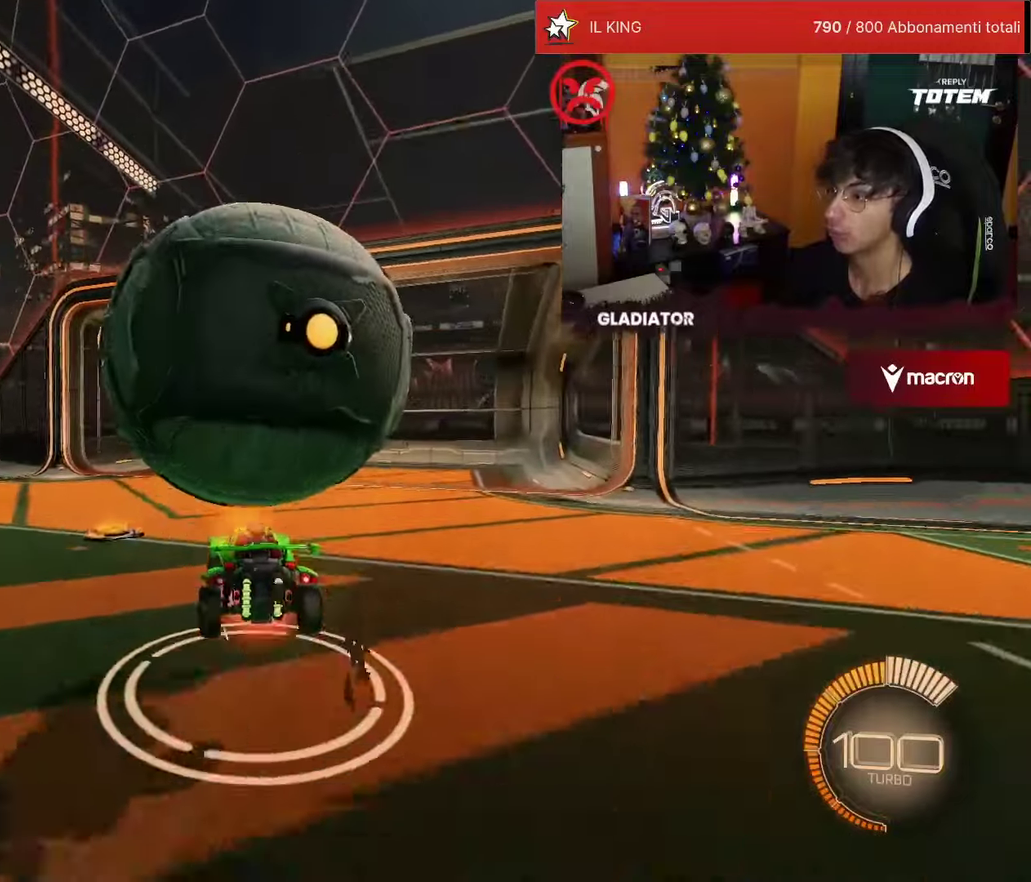
{"buttons": ["R2"], "left_stick": "center", "events": [[500, "R2", "down"]]}